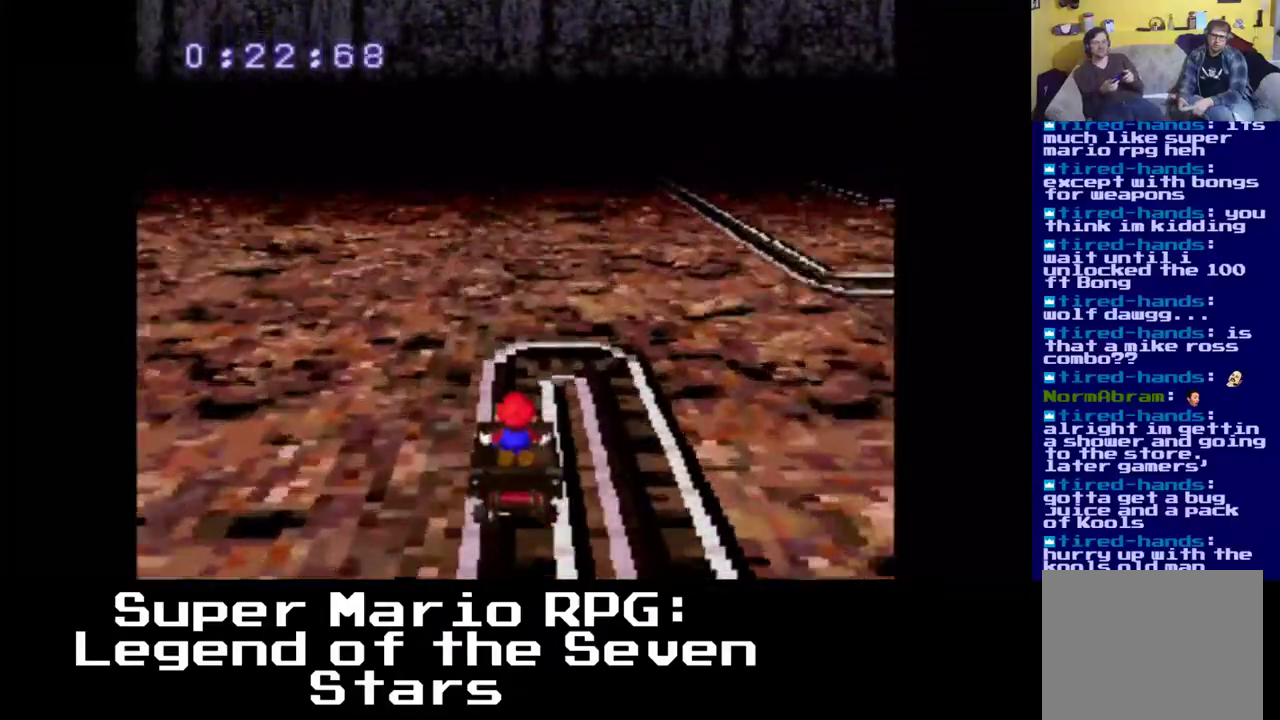
Gameplay with a controller (Xbox layout); each line is a JSON object with the inputs held at the frame after it. "events" lists button and stick changes between this image and that frame as [ms after this image, input, new state], when the widget could be followed in between. Not read: DPAD_RIGHT.
{"buttons": [], "left_stick": "center", "right_stick": "center", "events": []}
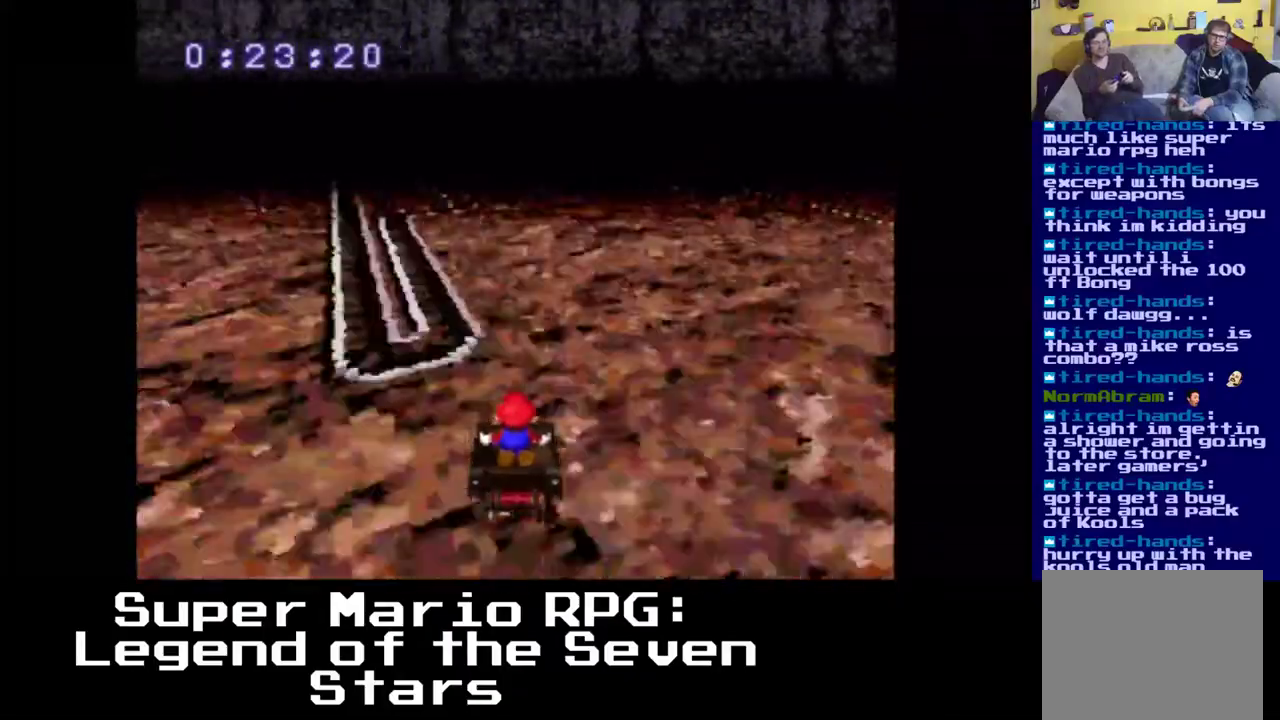
{"buttons": [], "left_stick": "center", "right_stick": "center", "events": []}
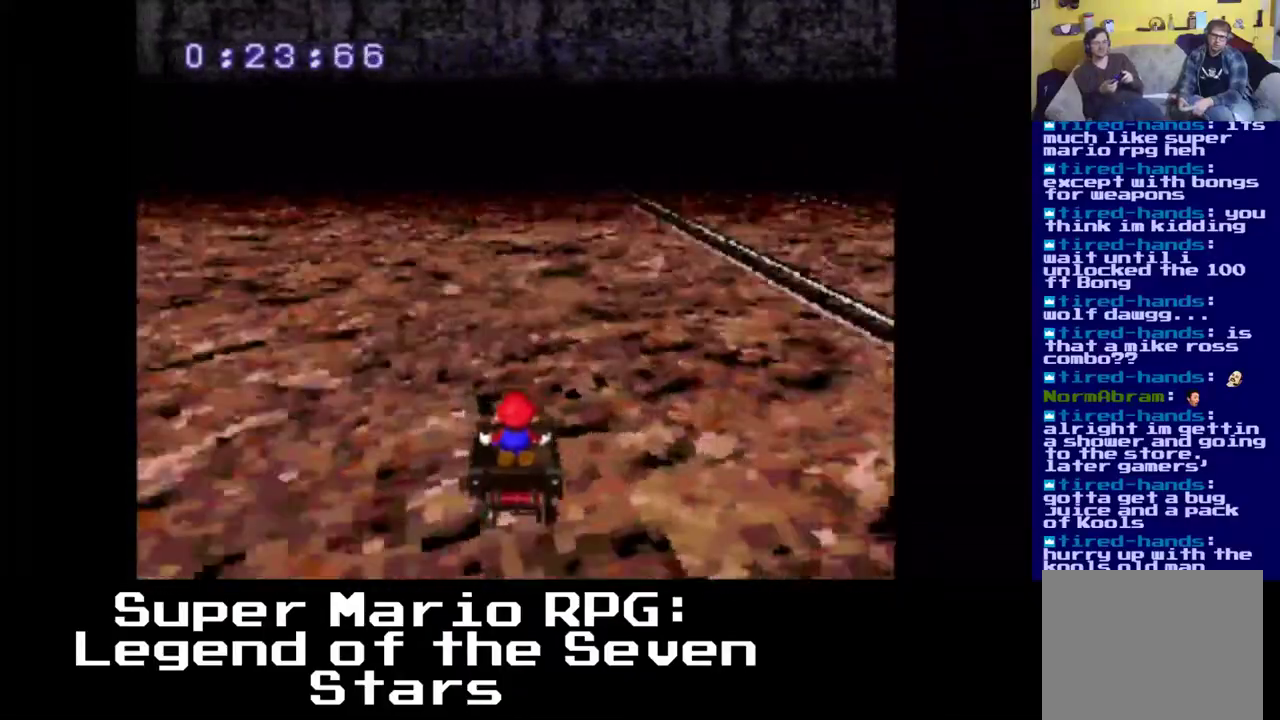
{"buttons": [], "left_stick": "center", "right_stick": "center", "events": []}
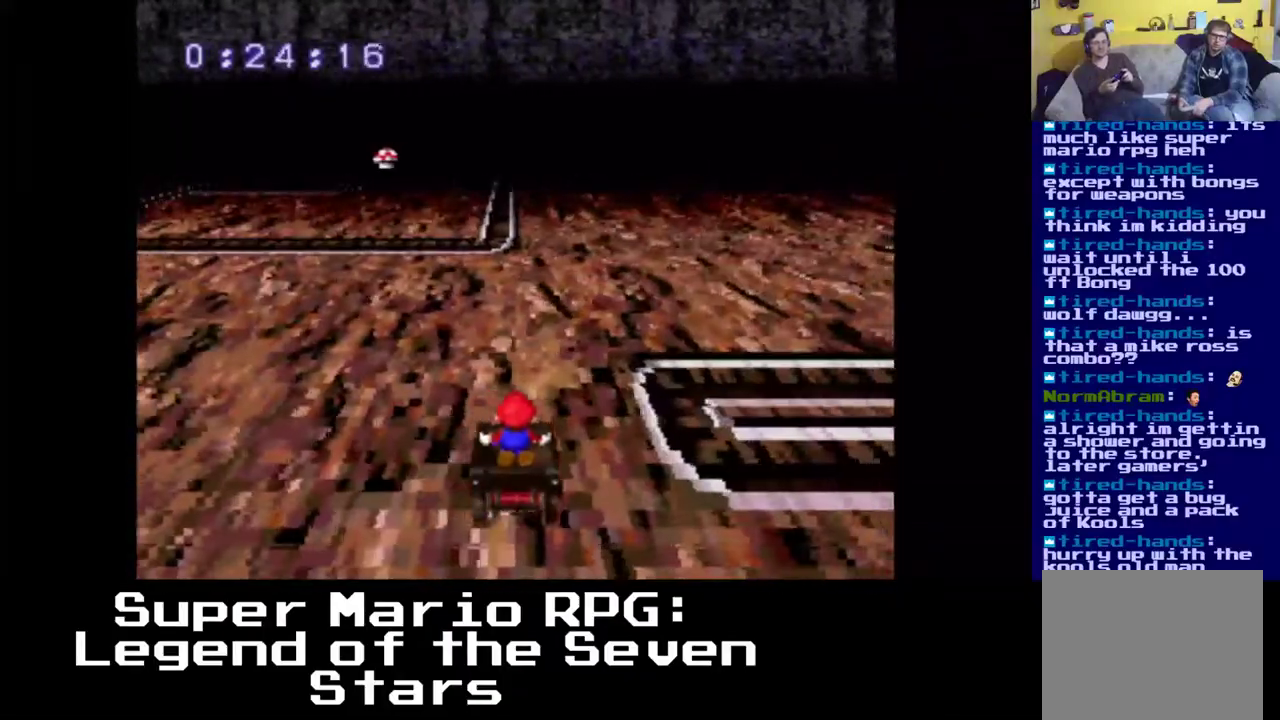
{"buttons": [], "left_stick": "center", "right_stick": "center", "events": []}
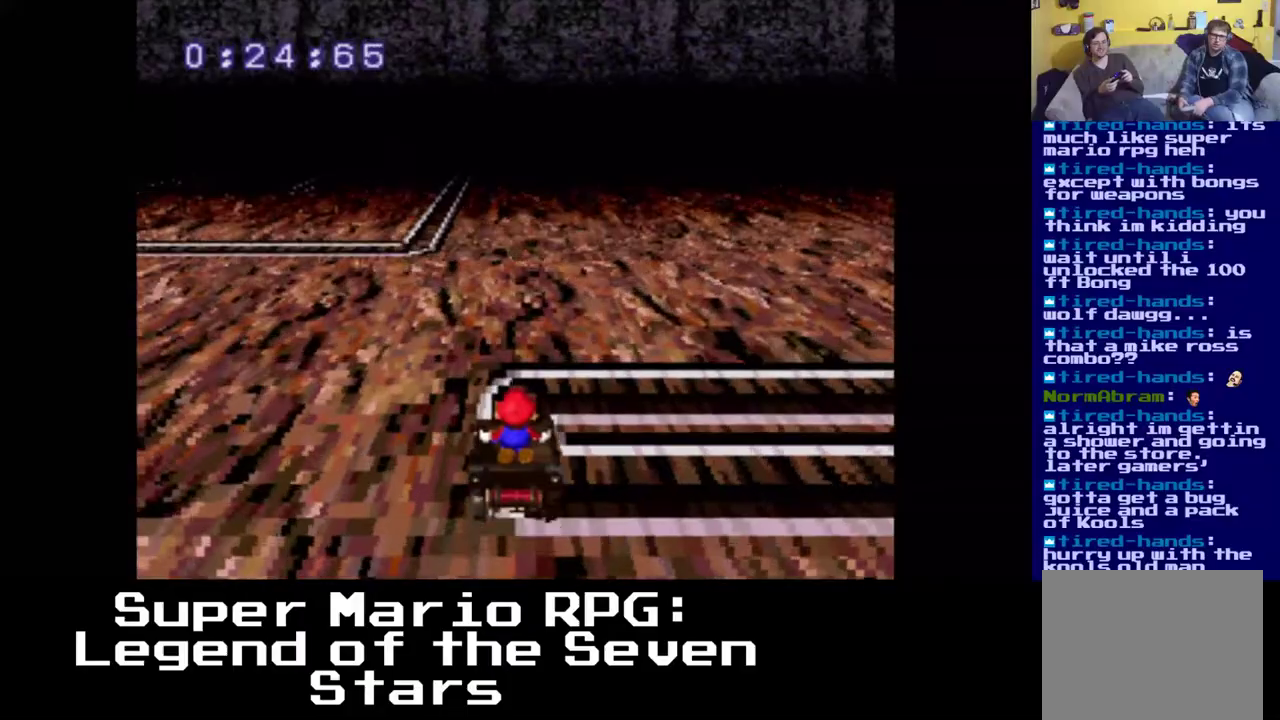
{"buttons": ["B"], "left_stick": "center", "right_stick": "center", "events": [[200, "B", "down"]]}
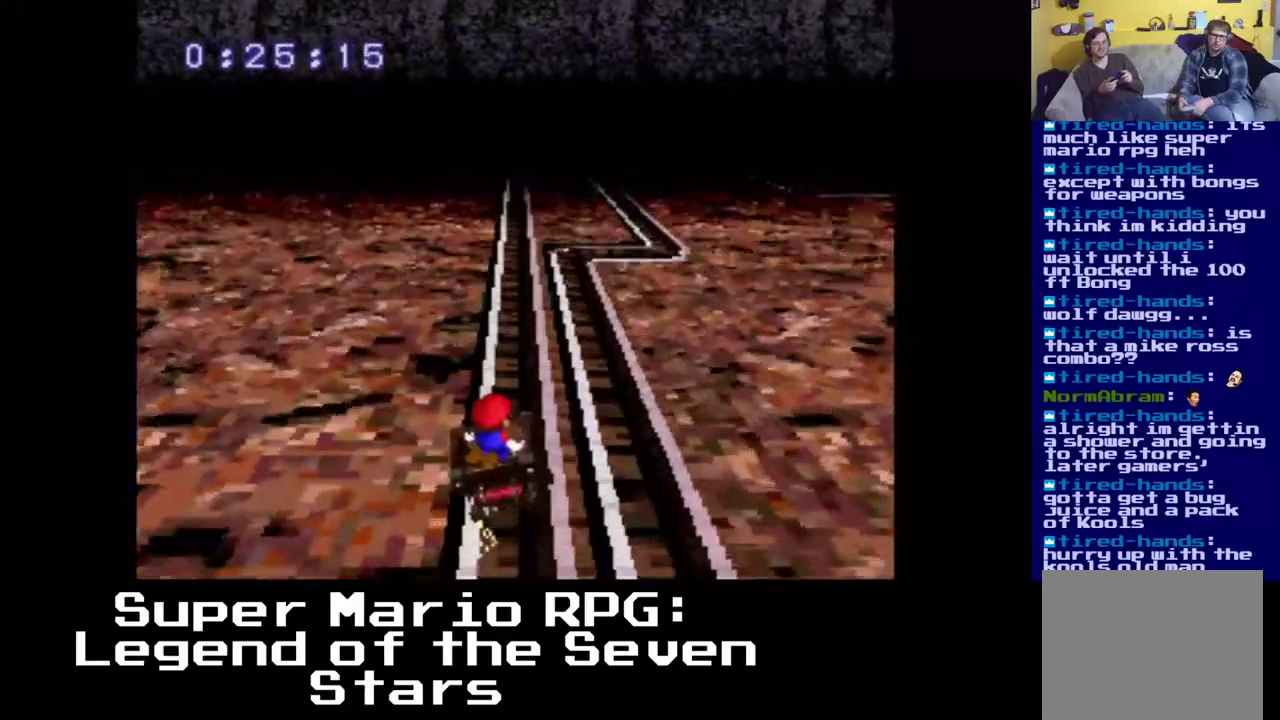
{"buttons": [], "left_stick": "center", "right_stick": "center", "events": [[33, "B", "up"]]}
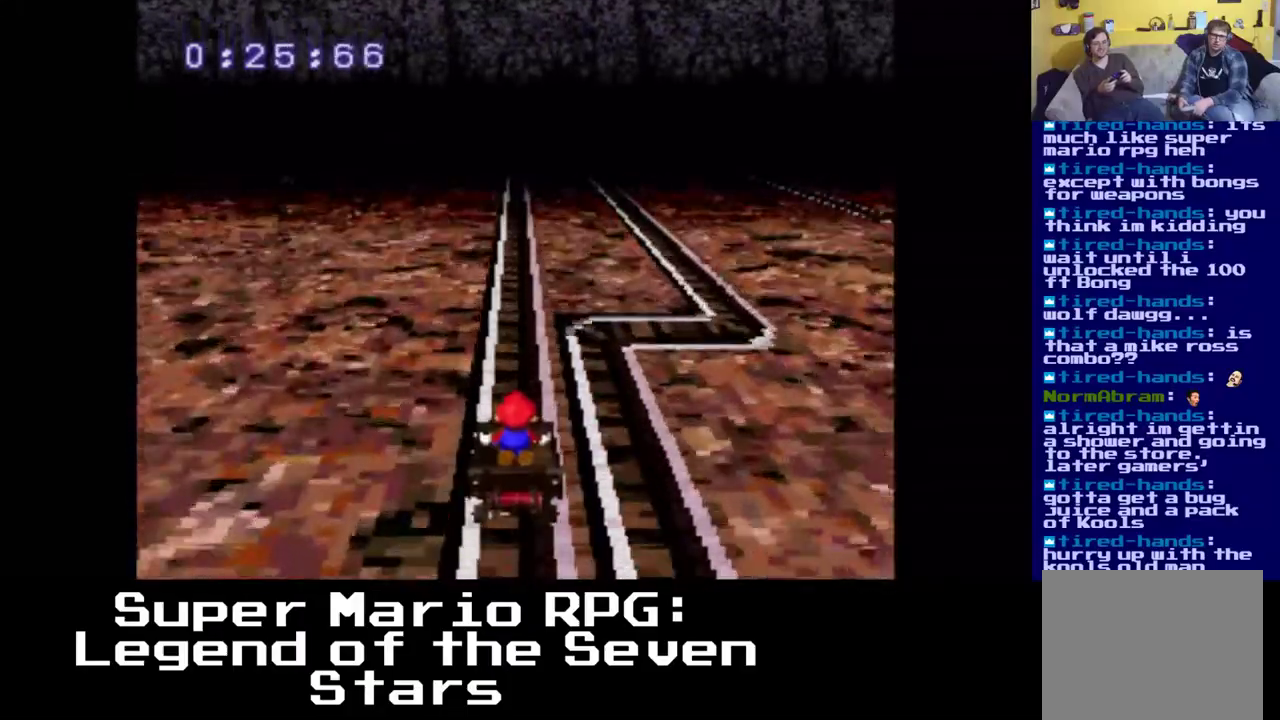
{"buttons": [], "left_stick": "center", "right_stick": "center", "events": []}
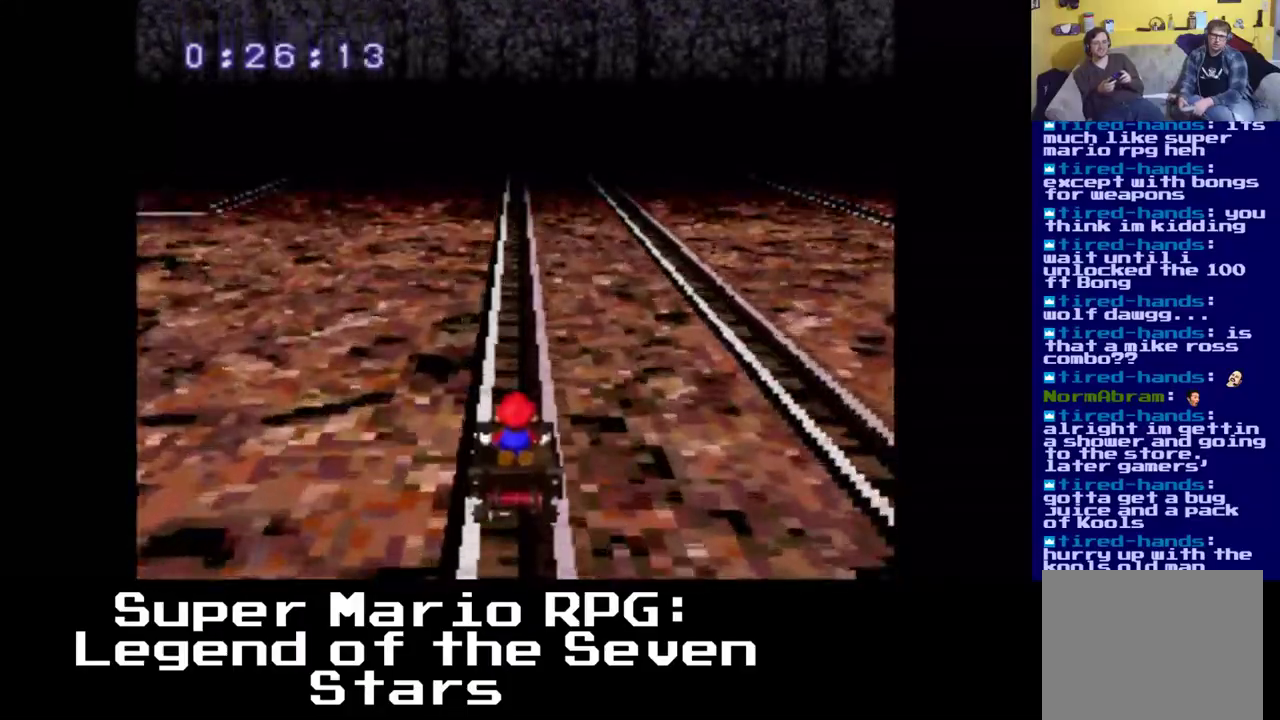
{"buttons": [], "left_stick": "center", "right_stick": "center", "events": []}
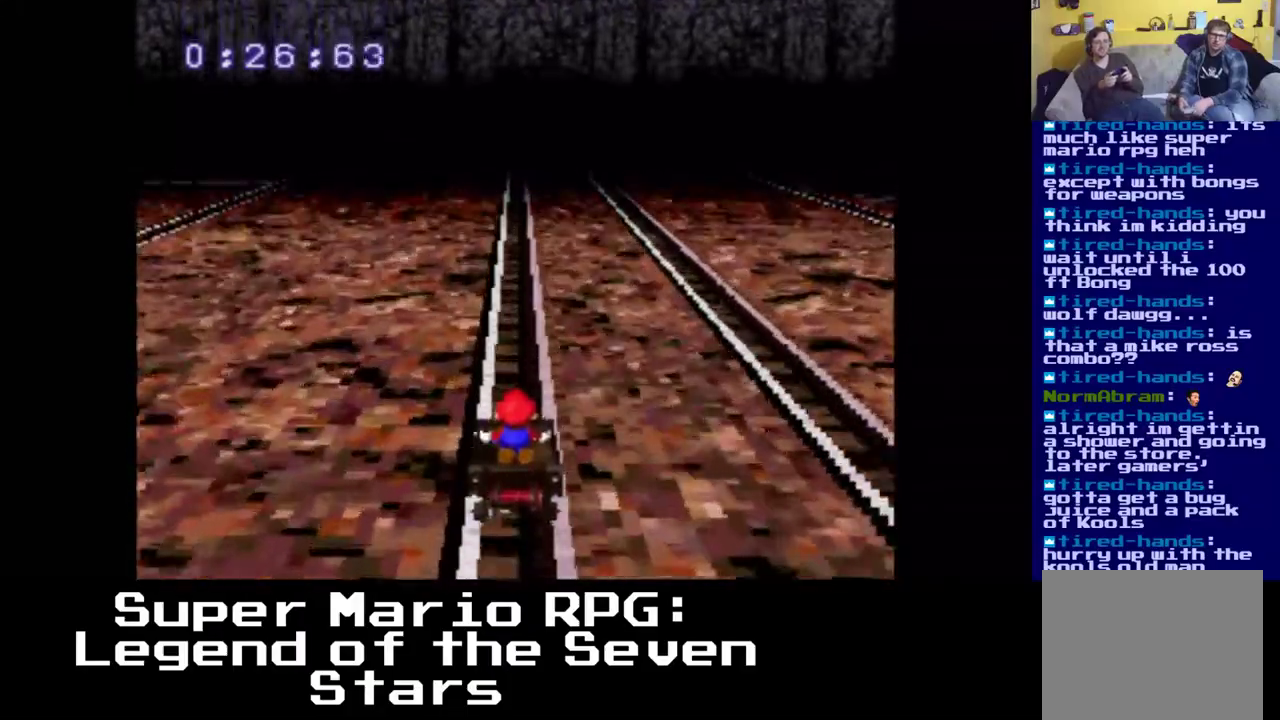
{"buttons": [], "left_stick": "center", "right_stick": "center", "events": []}
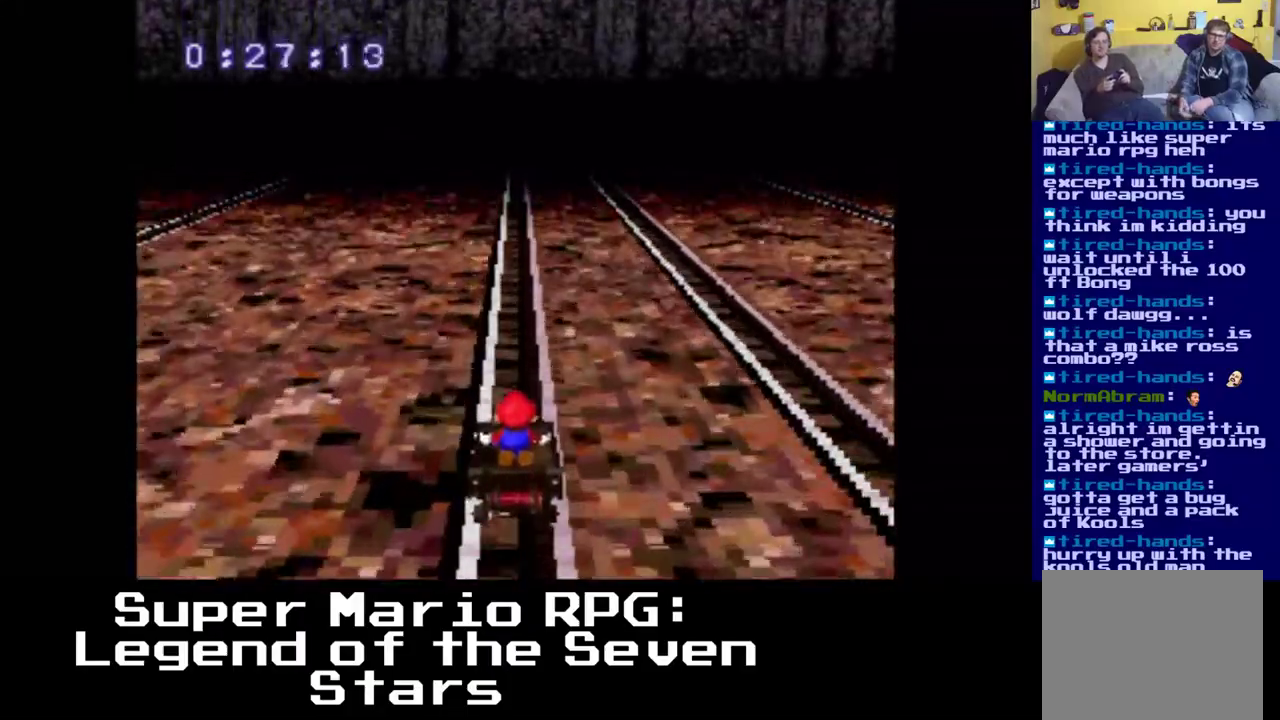
{"buttons": ["A"], "left_stick": "center", "right_stick": "center", "events": [[467, "A", "down"]]}
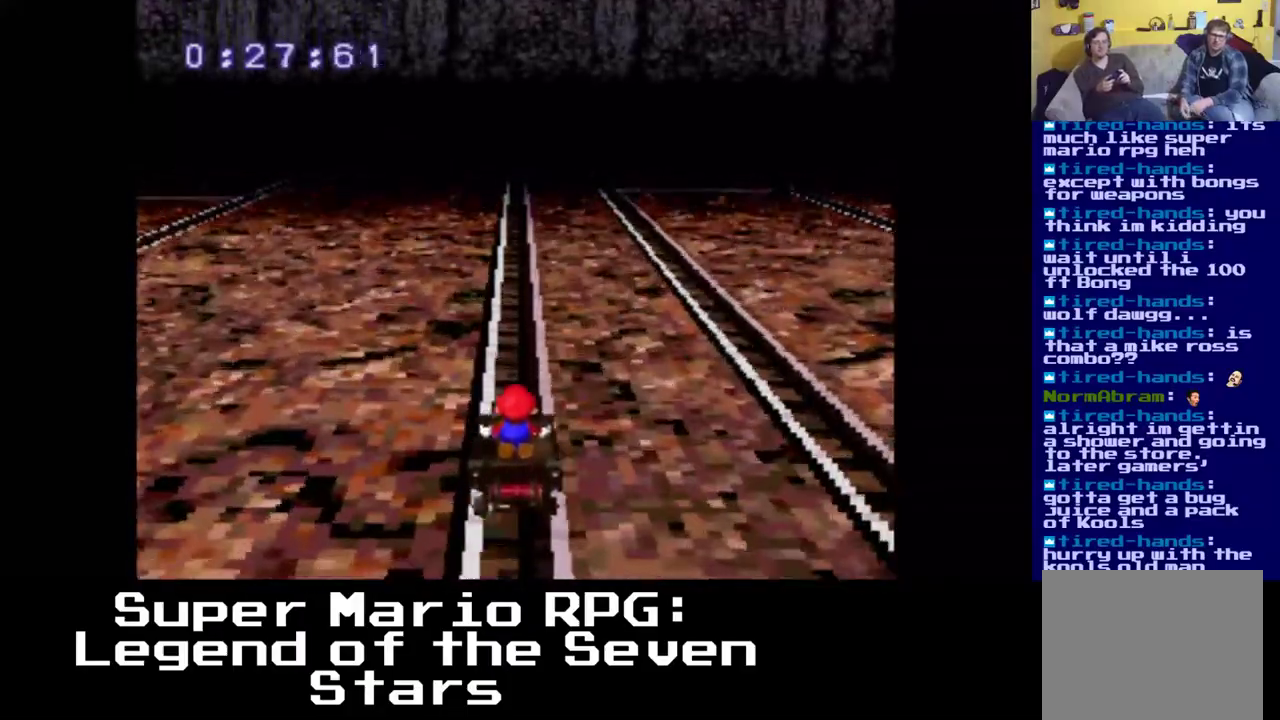
{"buttons": [], "left_stick": "center", "right_stick": "center", "events": [[150, "A", "up"]]}
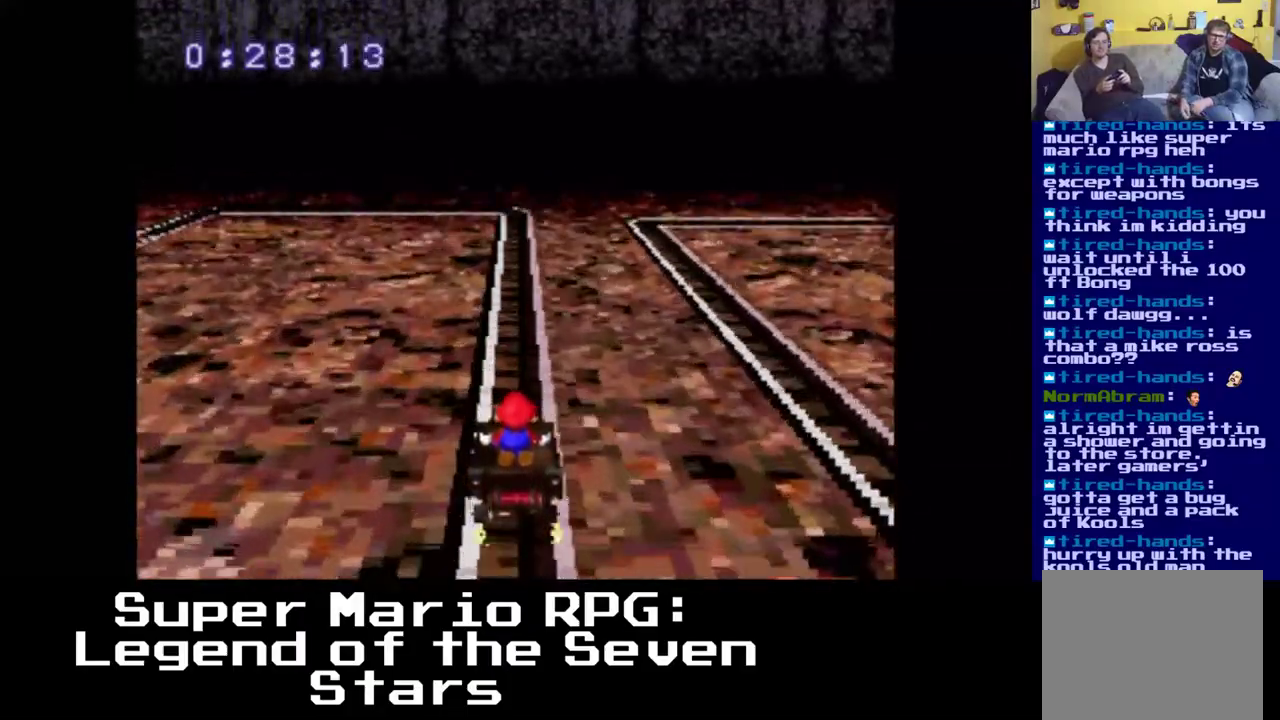
{"buttons": [], "left_stick": "center", "right_stick": "center", "events": []}
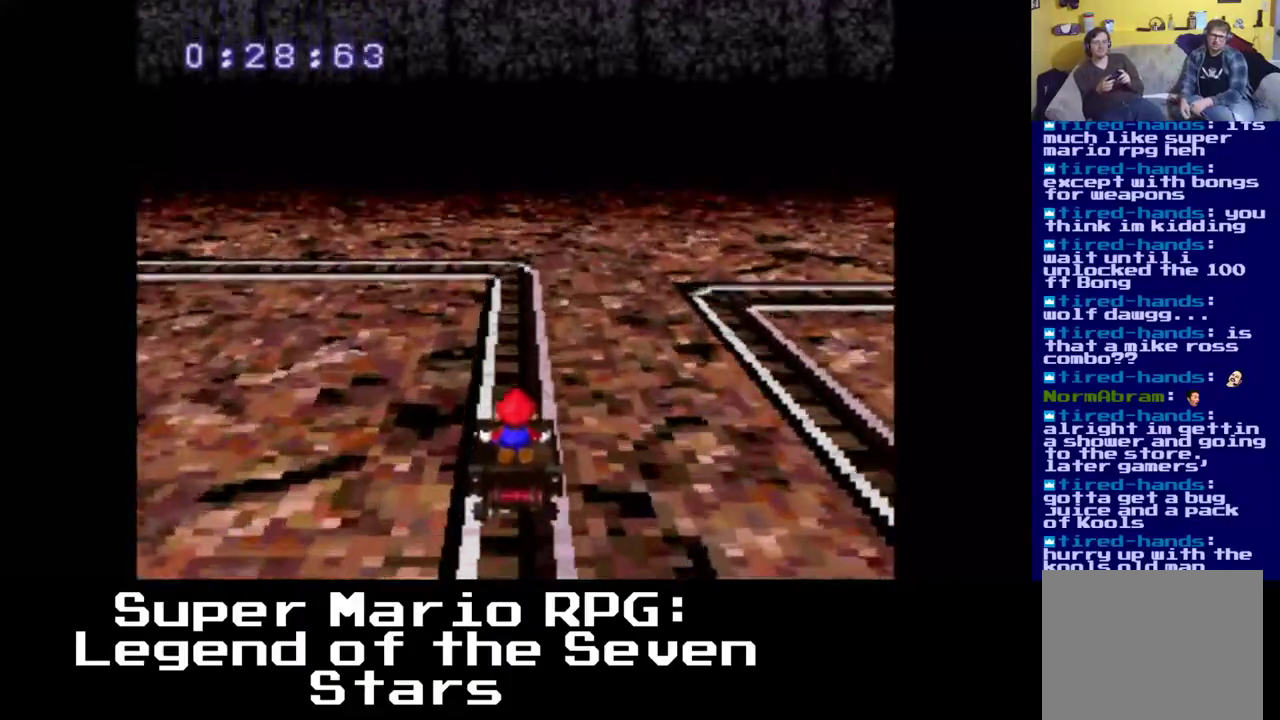
{"buttons": ["DPAD_LEFT"], "left_stick": "center", "right_stick": "center", "events": [[500, "DPAD_LEFT", "down"]]}
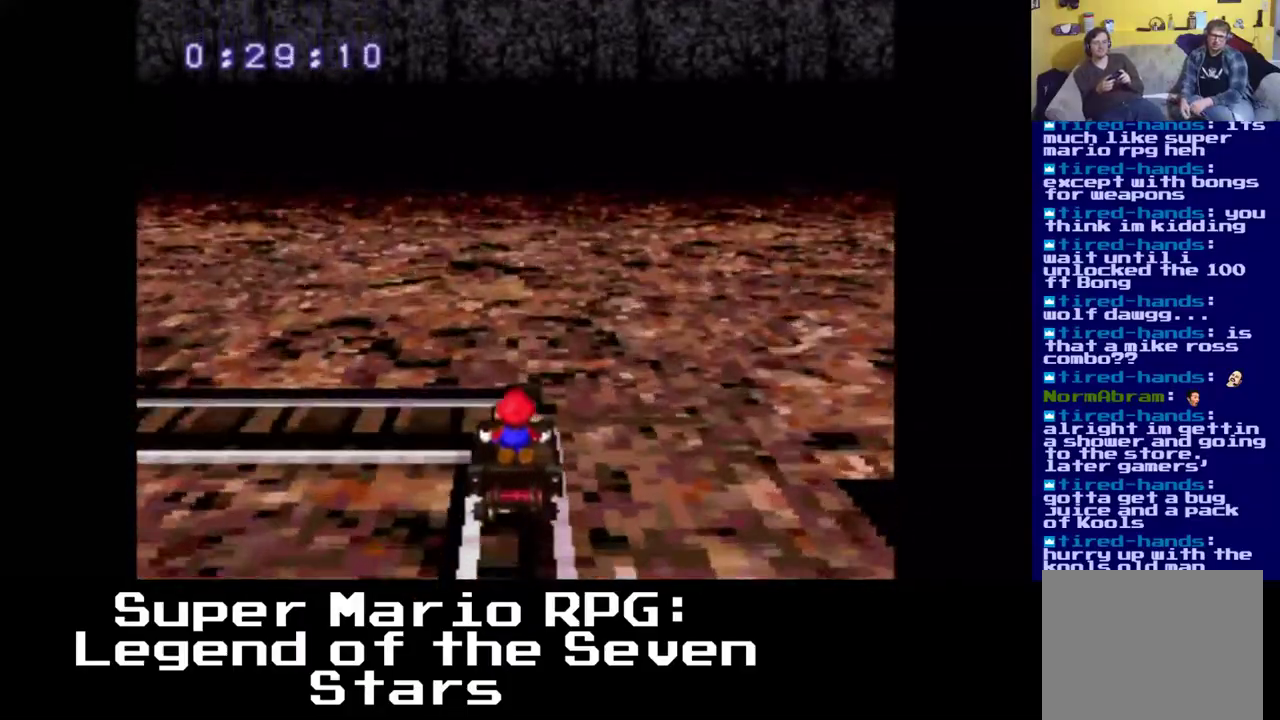
{"buttons": [], "left_stick": "center", "right_stick": "center", "events": [[500, "DPAD_LEFT", "up"]]}
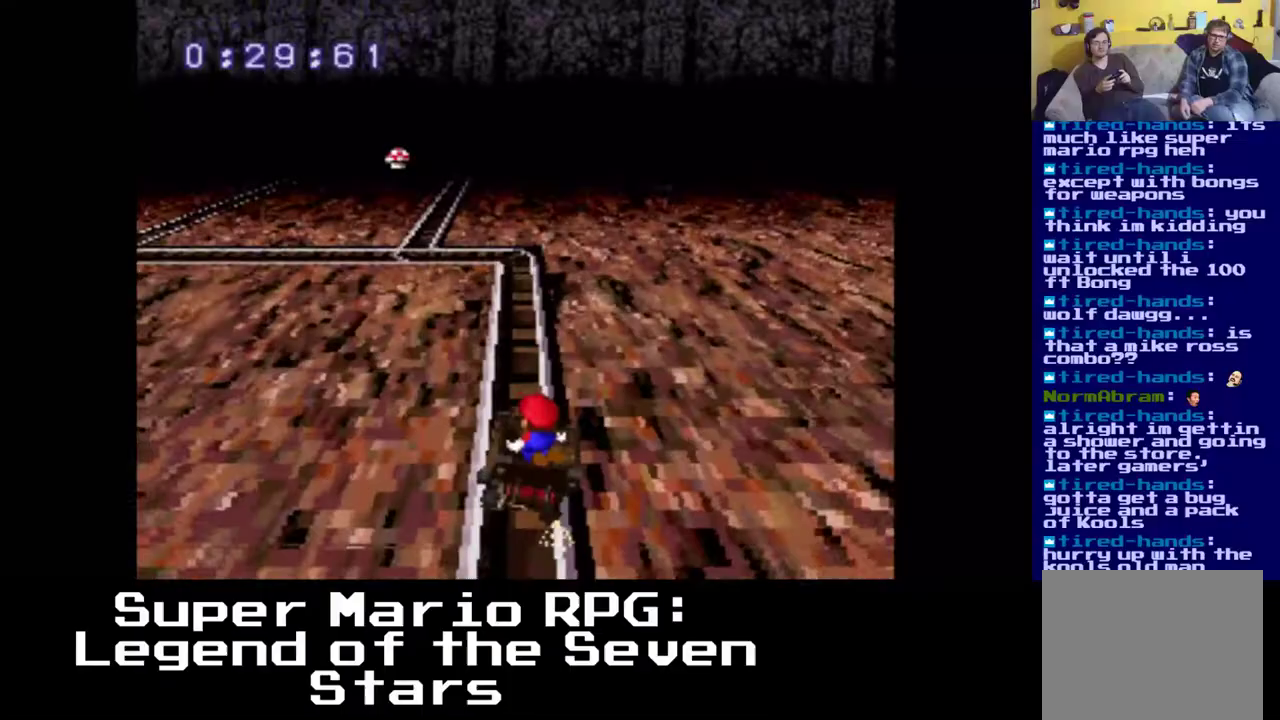
{"buttons": [], "left_stick": "center", "right_stick": "center", "events": []}
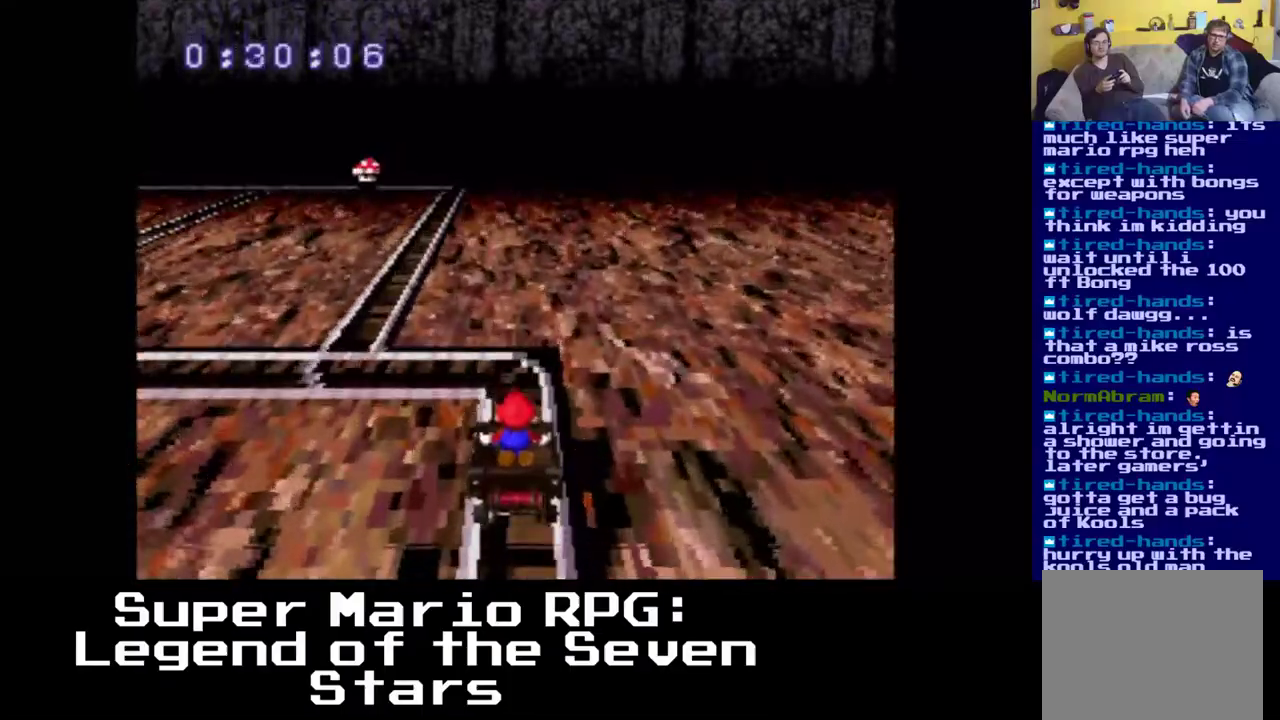
{"buttons": [], "left_stick": "center", "right_stick": "center", "events": [[50, "DPAD_LEFT", "down"], [350, "DPAD_LEFT", "up"]]}
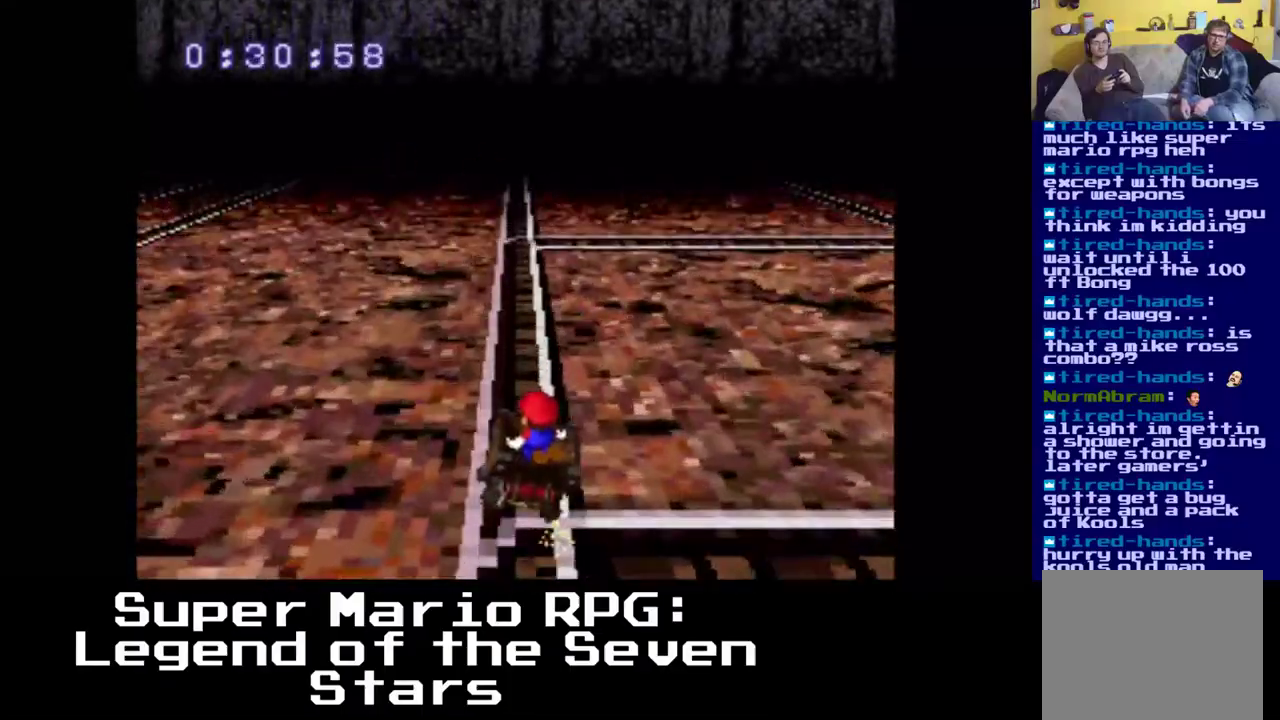
{"buttons": [], "left_stick": "center", "right_stick": "center", "events": []}
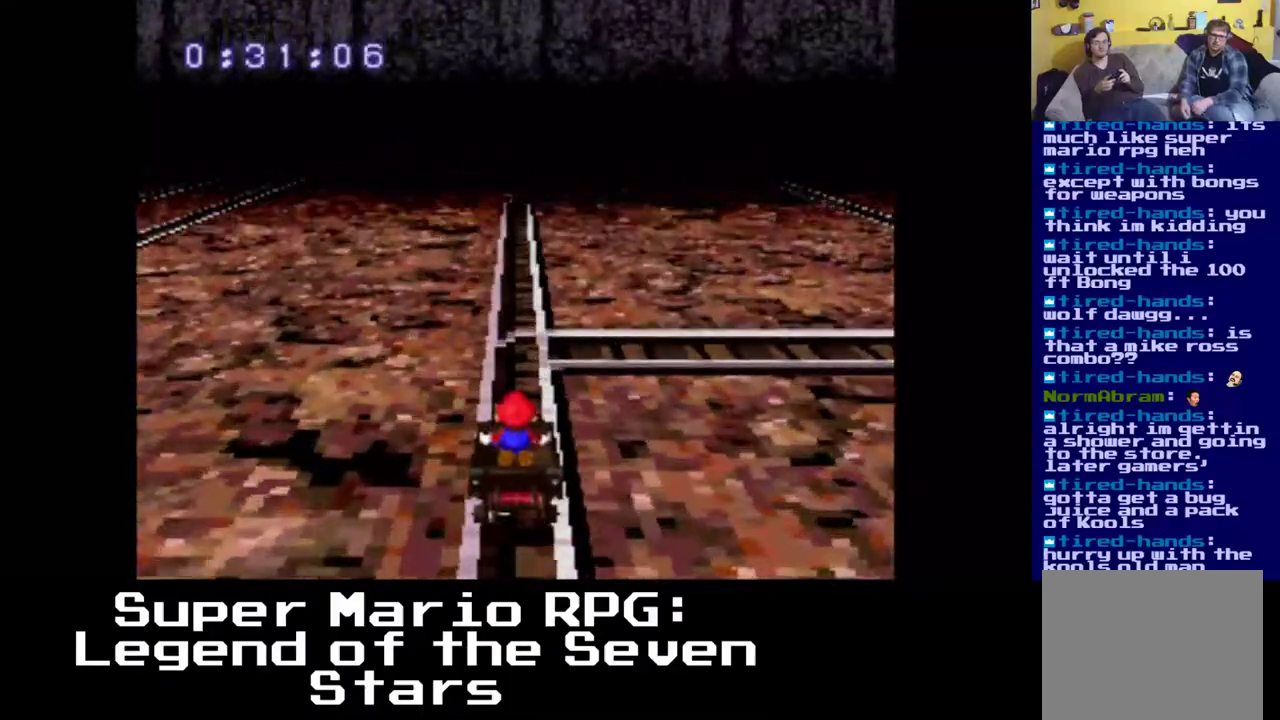
{"buttons": [], "left_stick": "center", "right_stick": "center", "events": []}
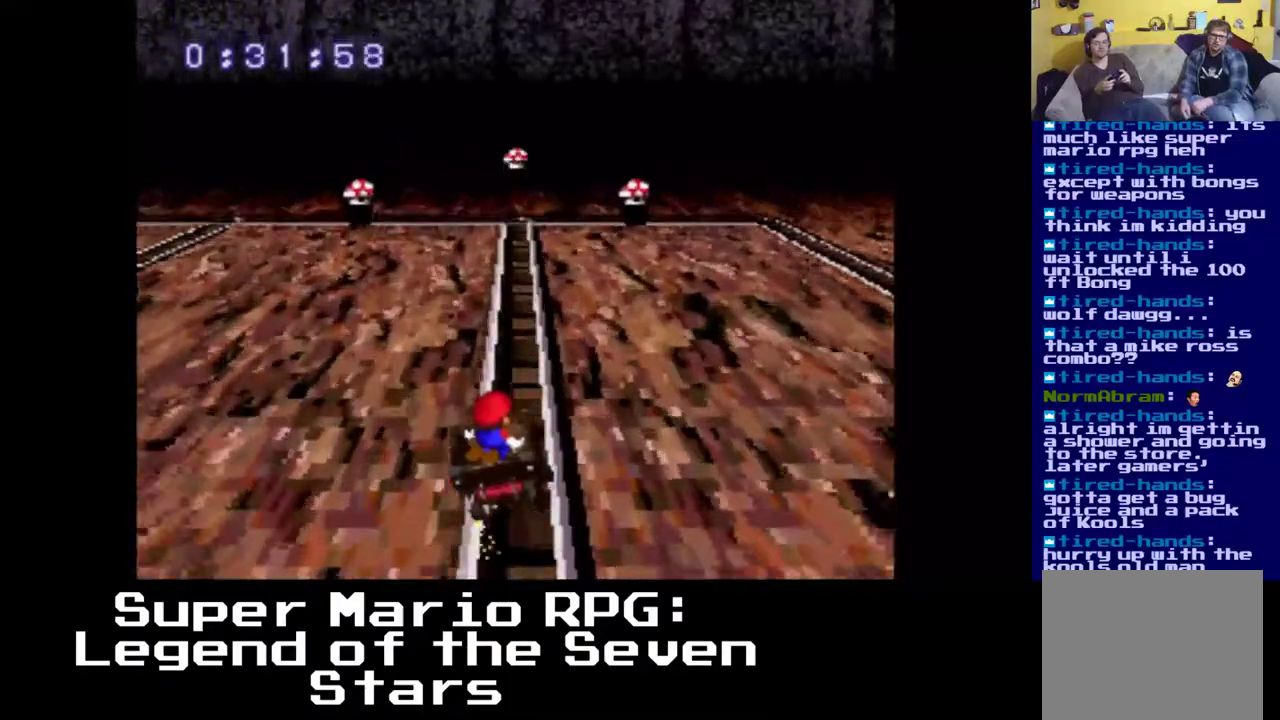
{"buttons": [], "left_stick": "center", "right_stick": "center", "events": []}